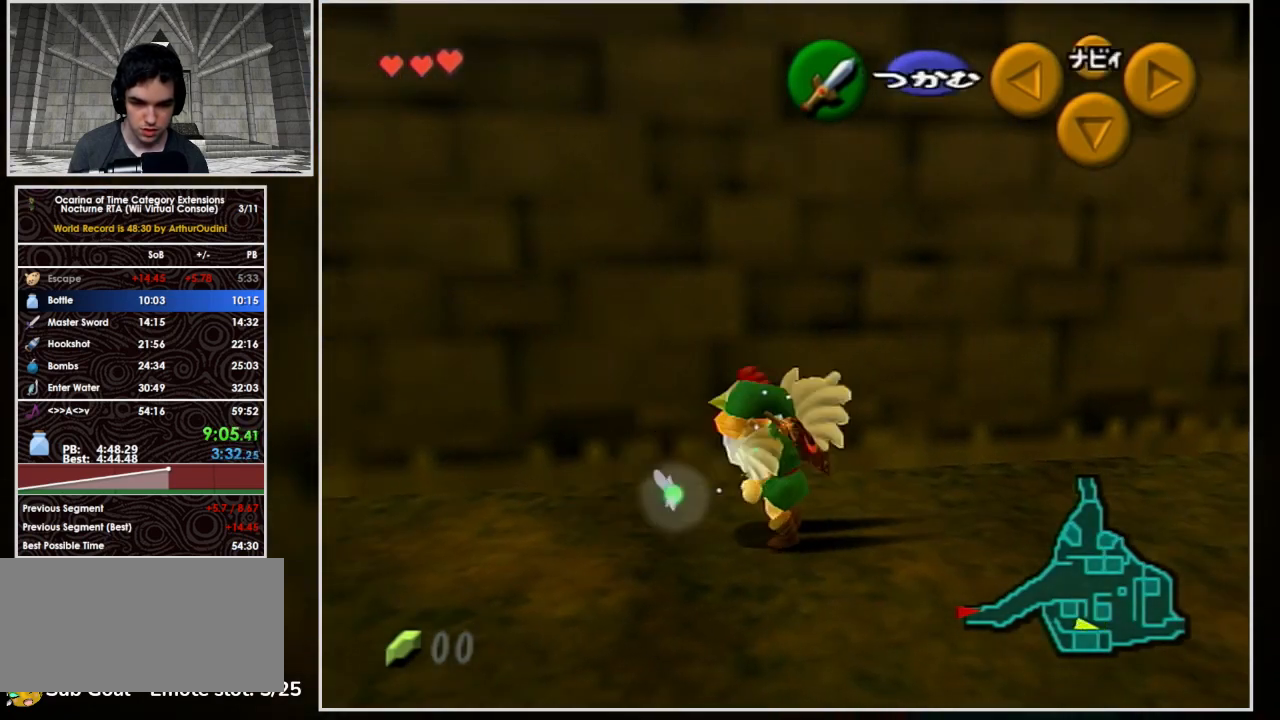
Gameplay with a controller (Nintendo layout); each line is a JSON object with the inputs held at the frame after it. "events" lists button and stick changes between this image and that frame as [ms after this image, input, new state], when the widget could be followed in between. Not read: L3 R3 right_stick.
{"buttons": [], "left_stick": "left", "events": []}
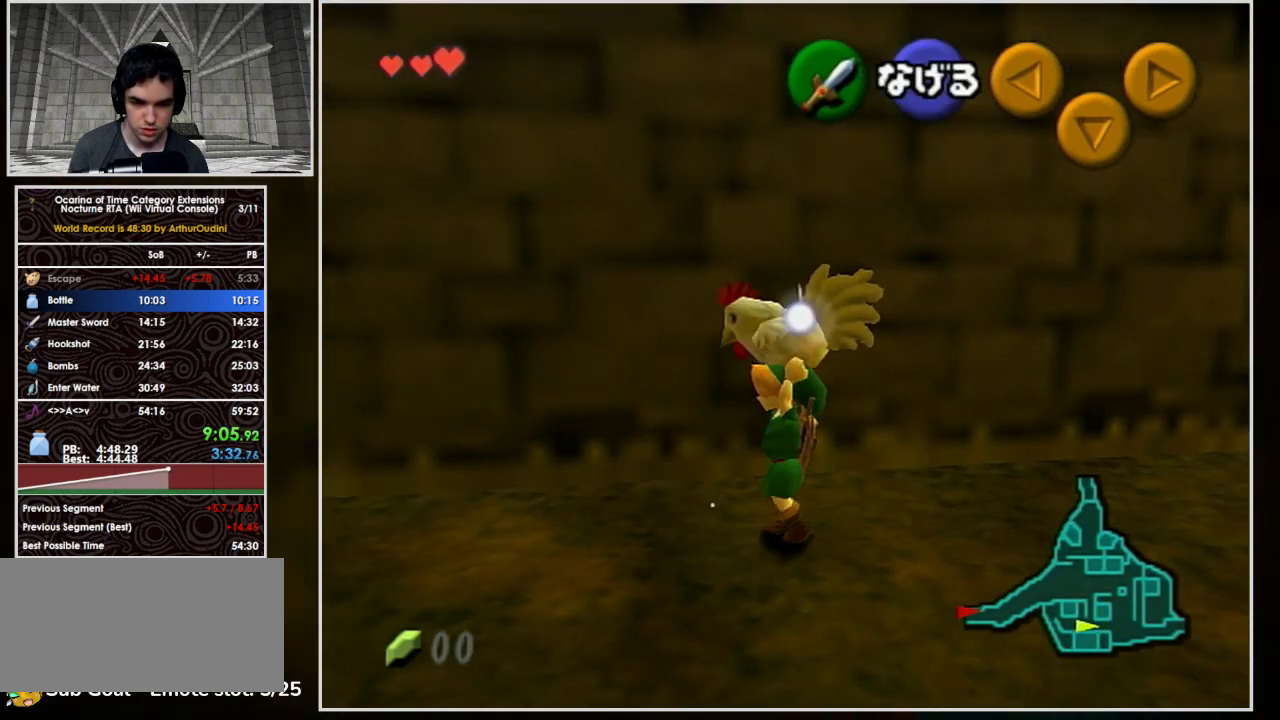
{"buttons": [], "left_stick": "up", "events": [[233, "left_stick", "up-left"], [433, "left_stick", "up"]]}
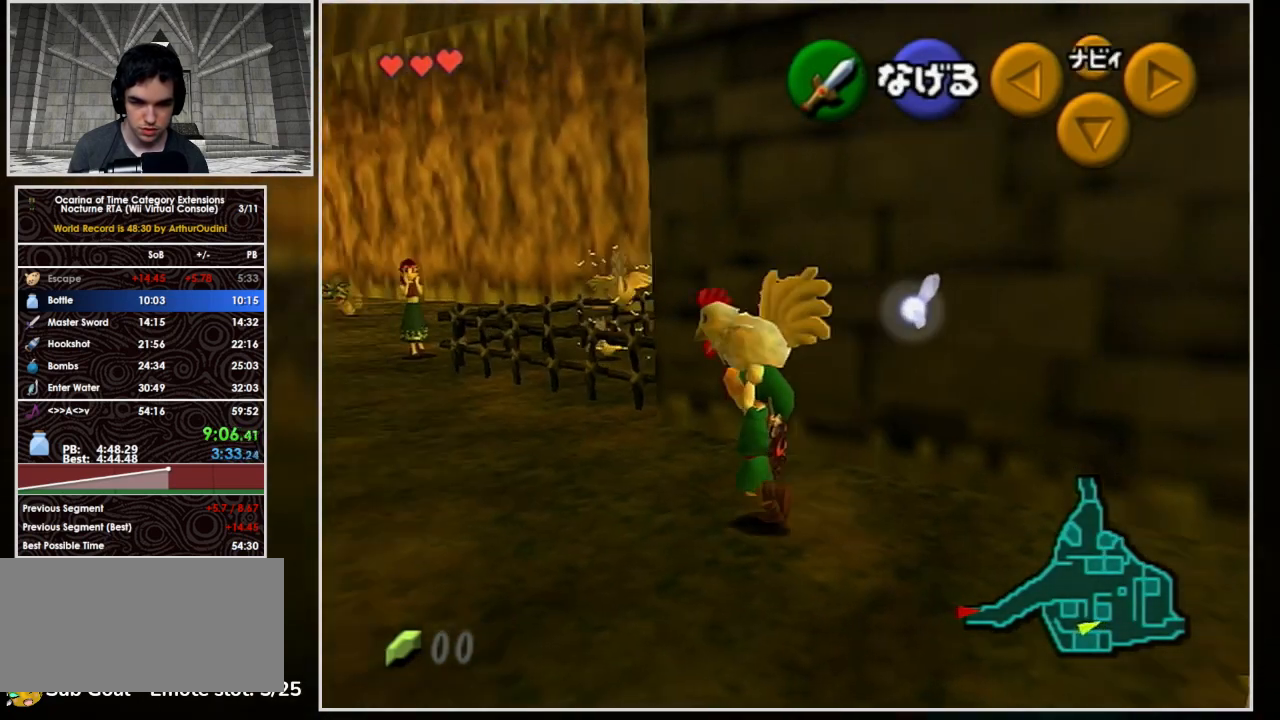
{"buttons": [], "left_stick": "down-right", "events": [[167, "A", "down"], [367, "A", "up"], [367, "left_stick", "center"], [500, "left_stick", "down-right"]]}
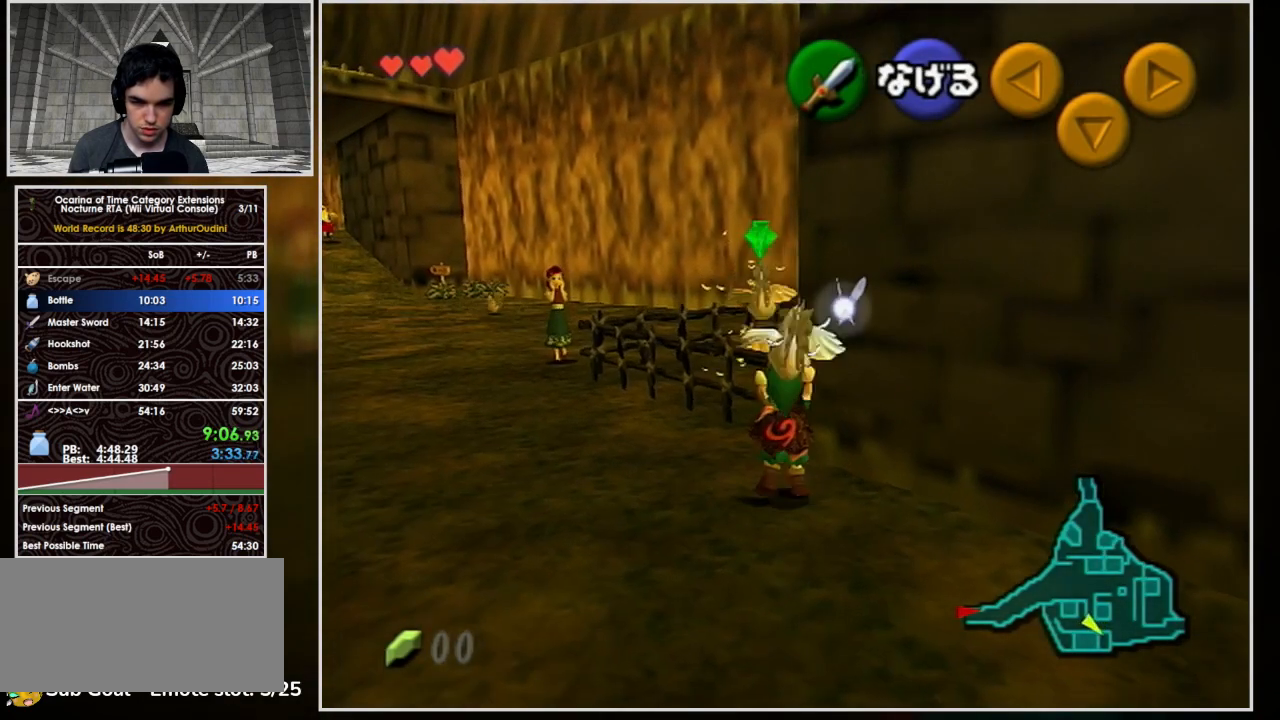
{"buttons": [], "left_stick": "down", "events": [[300, "left_stick", "down"], [333, "A", "down"], [433, "A", "up"]]}
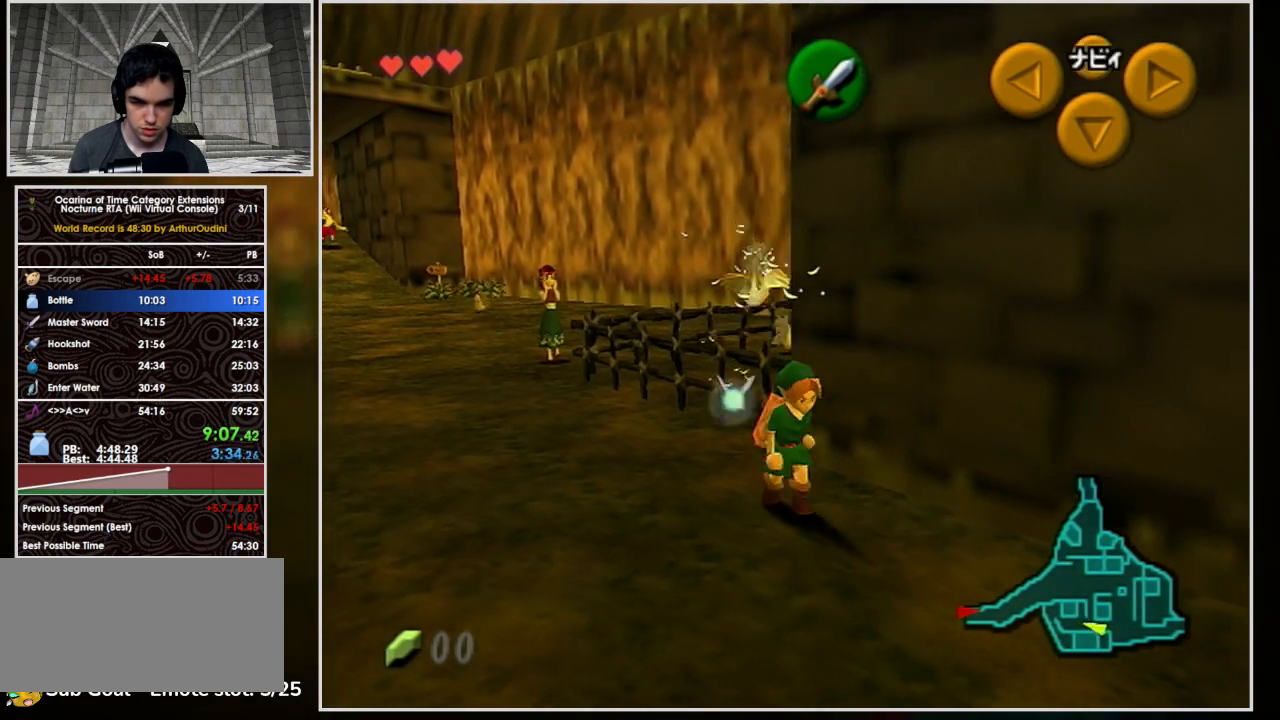
{"buttons": ["A"], "left_stick": "center", "events": [[33, "A", "down"], [100, "A", "up"], [167, "A", "down"], [233, "A", "up"], [300, "A", "down"], [400, "A", "up"], [433, "A", "down"], [433, "left_stick", "center"]]}
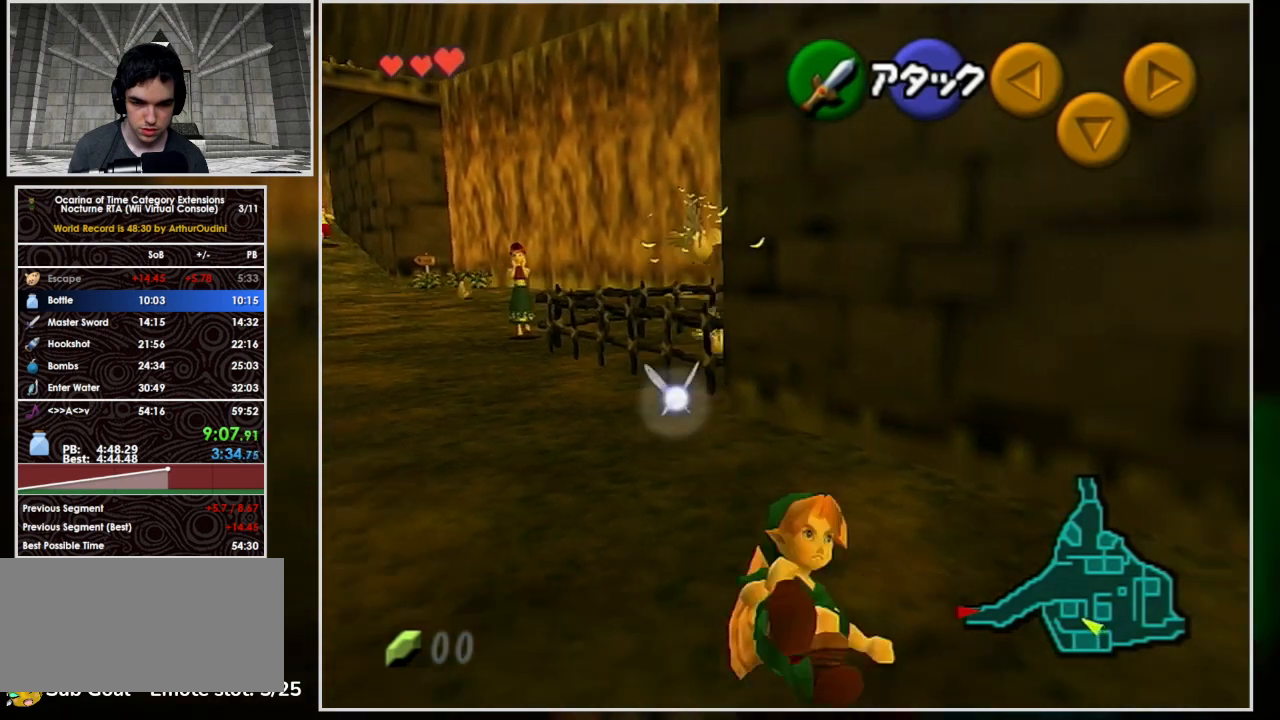
{"buttons": ["A"], "left_stick": "up-left", "events": [[67, "A", "up"], [100, "A", "down"], [200, "A", "up"], [300, "left_stick", "up"], [367, "left_stick", "up-left"], [433, "A", "down"]]}
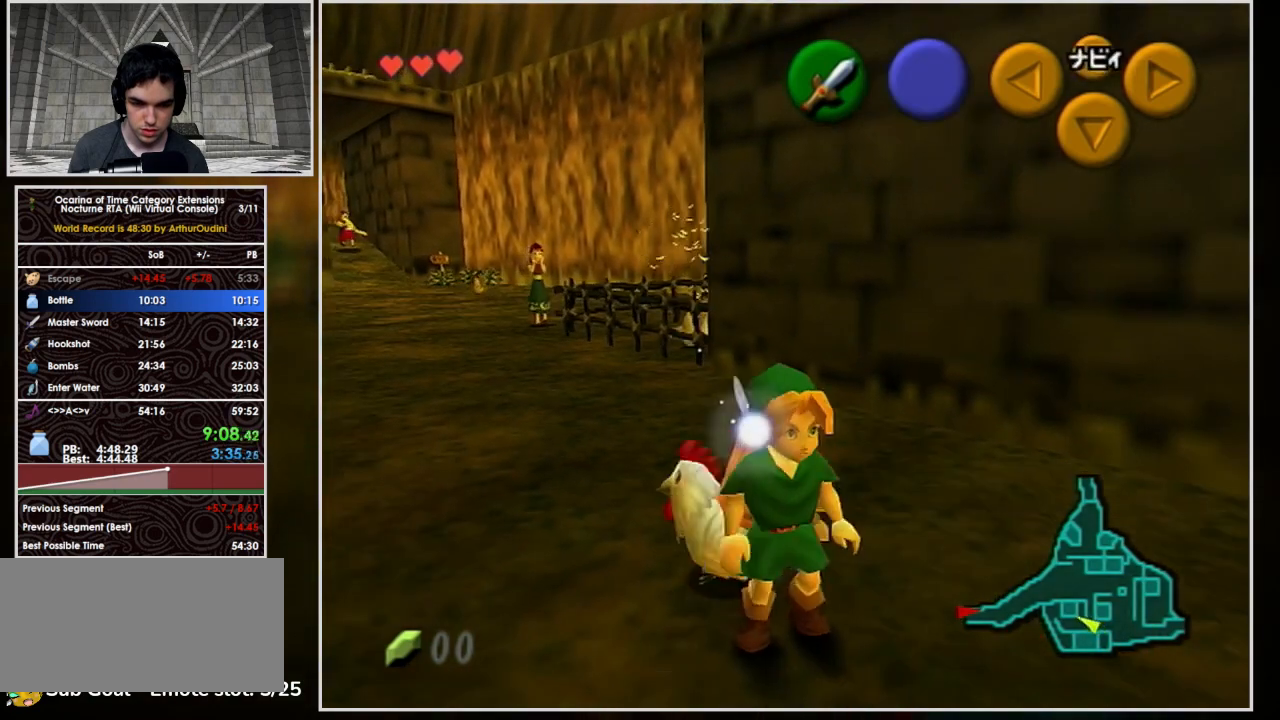
{"buttons": [], "left_stick": "up", "events": [[33, "A", "up"], [100, "A", "down"], [133, "left_stick", "center"], [200, "A", "up"], [233, "A", "down"], [333, "A", "up"], [467, "left_stick", "up"]]}
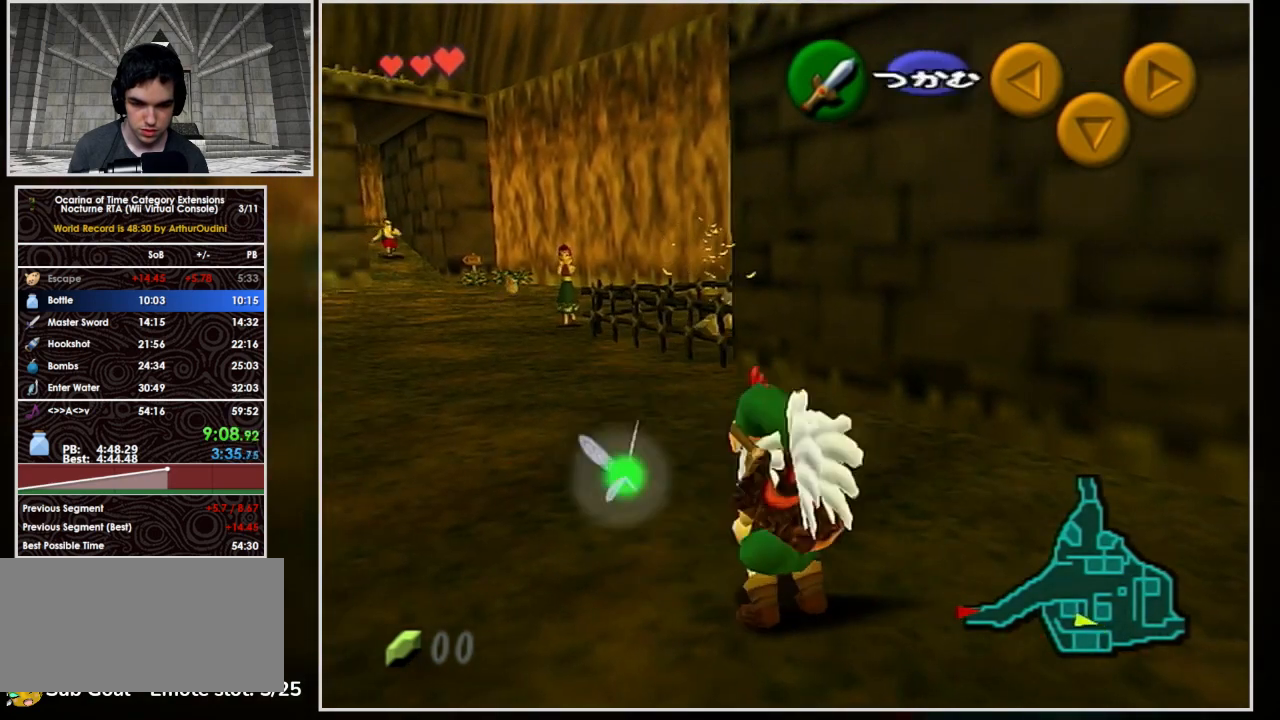
{"buttons": [], "left_stick": "up", "events": []}
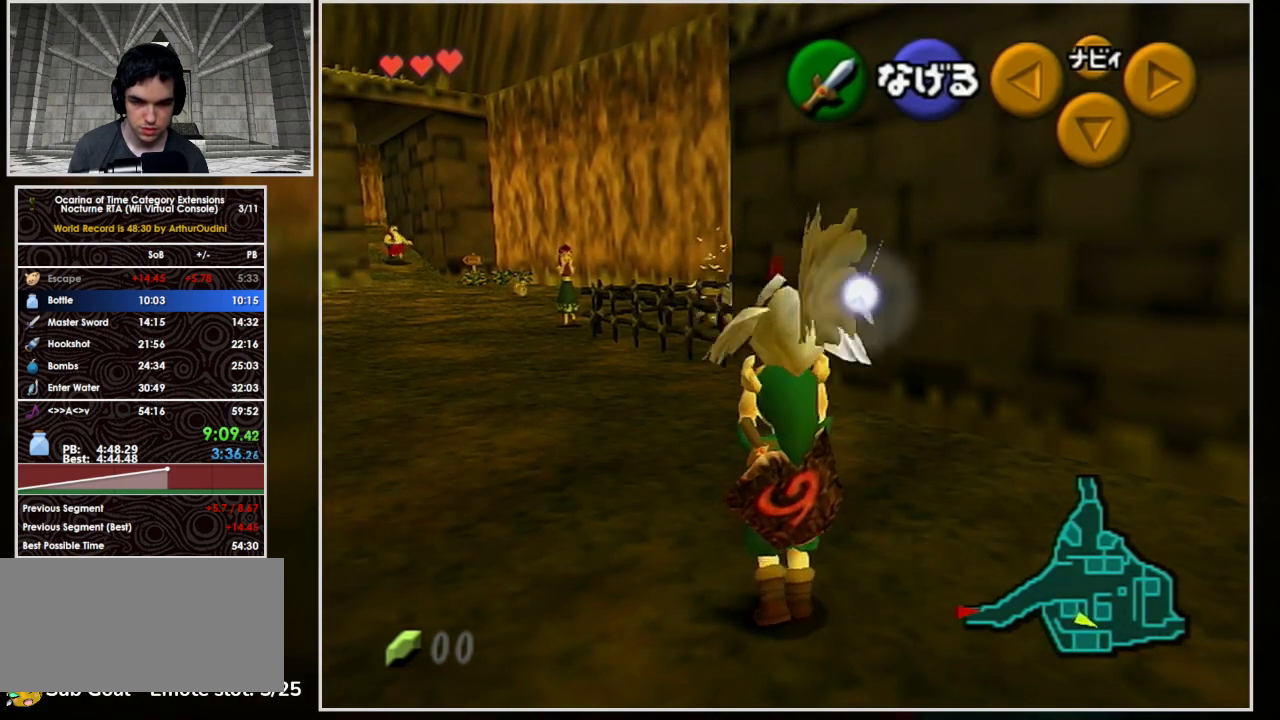
{"buttons": [], "left_stick": "up", "events": []}
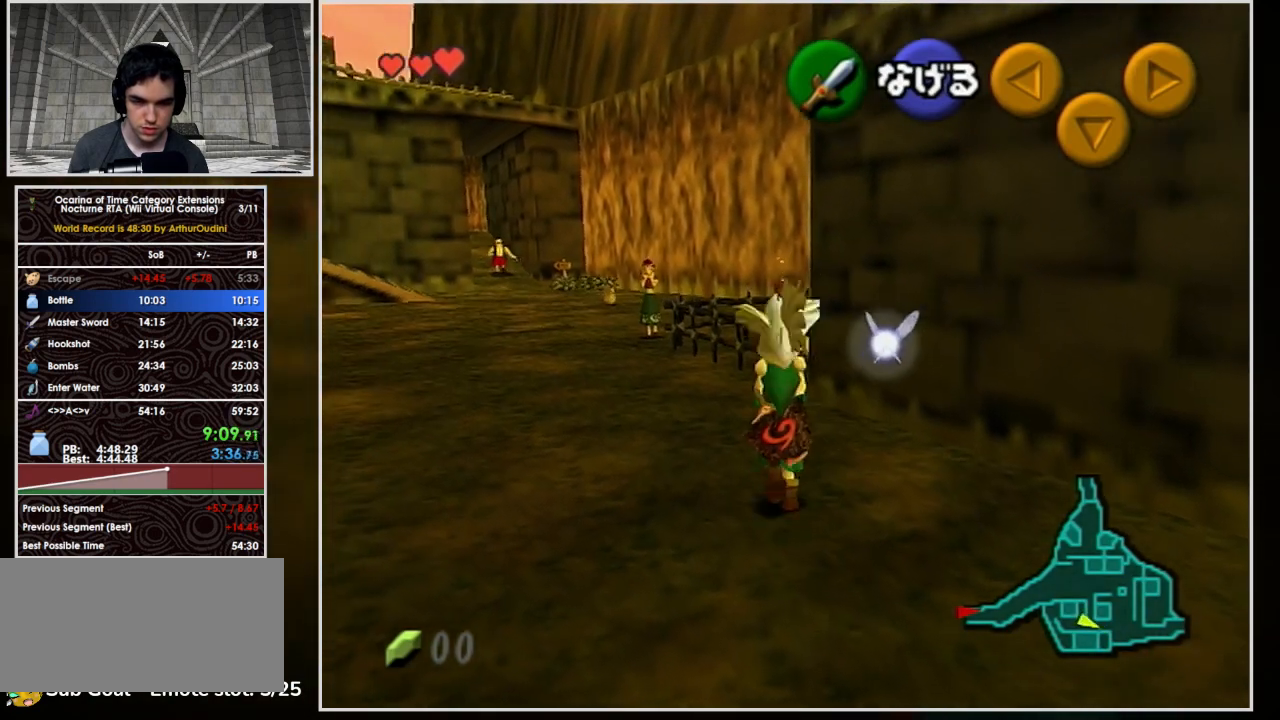
{"buttons": [], "left_stick": "up-left", "events": [[167, "A", "down"], [400, "A", "up"], [500, "left_stick", "up-left"]]}
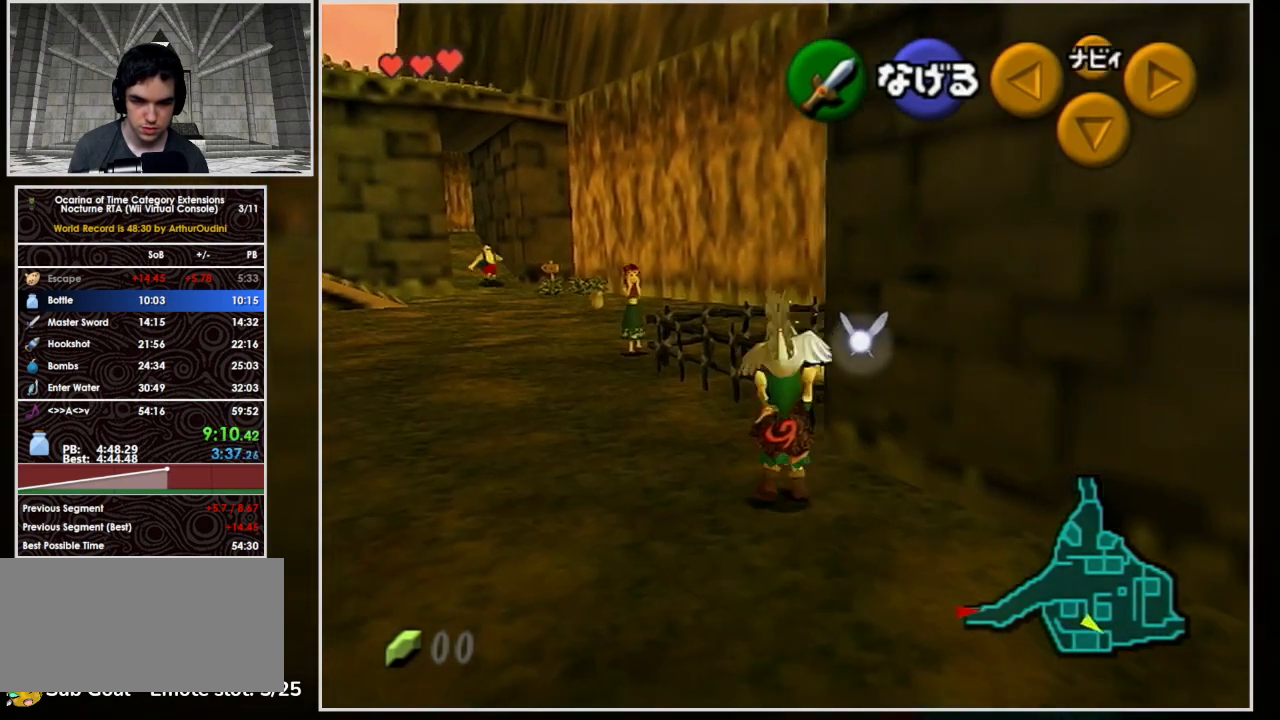
{"buttons": [], "left_stick": "up", "events": [[500, "left_stick", "up"]]}
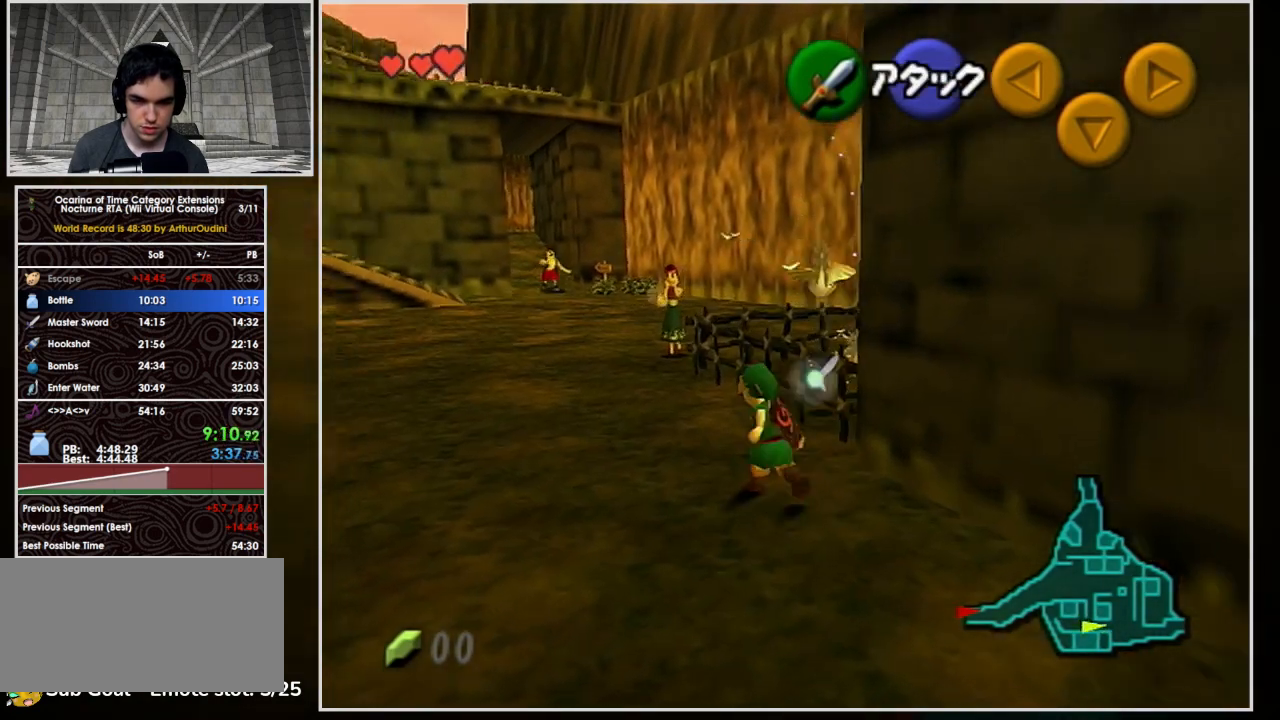
{"buttons": ["L1"], "left_stick": "down", "events": [[267, "left_stick", "down"], [367, "L1", "down"]]}
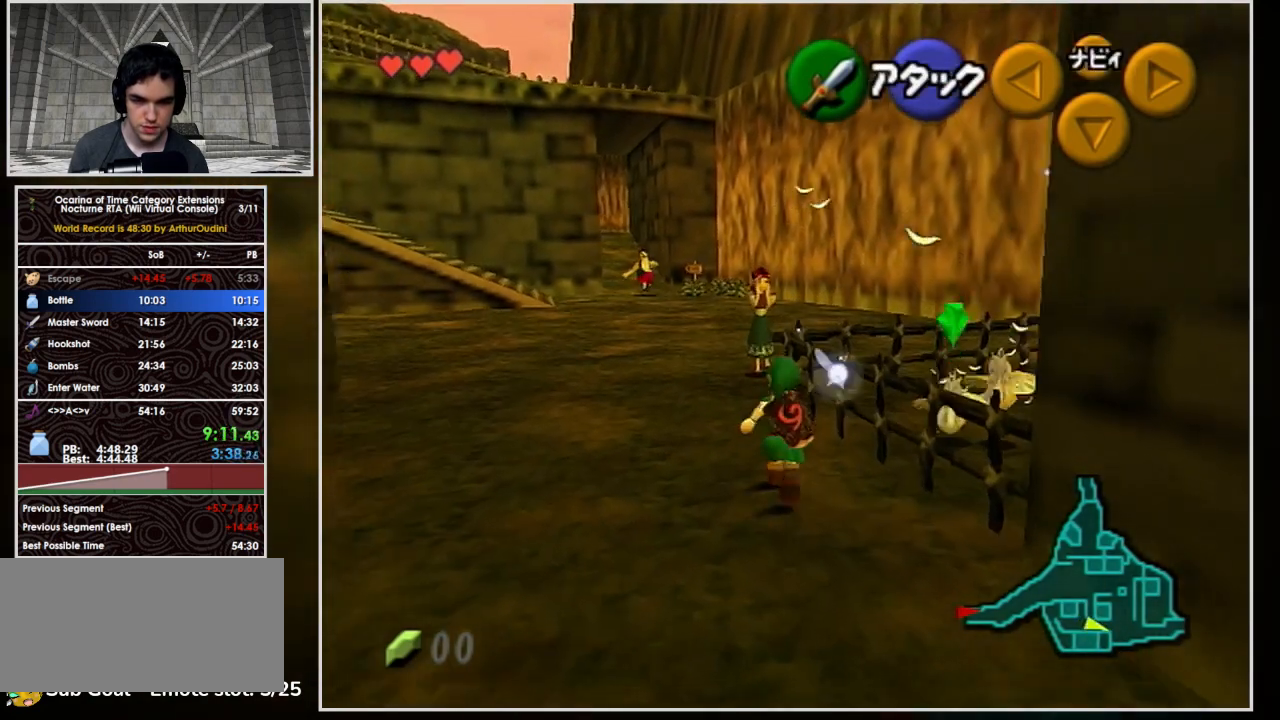
{"buttons": ["L1"], "left_stick": "down", "events": []}
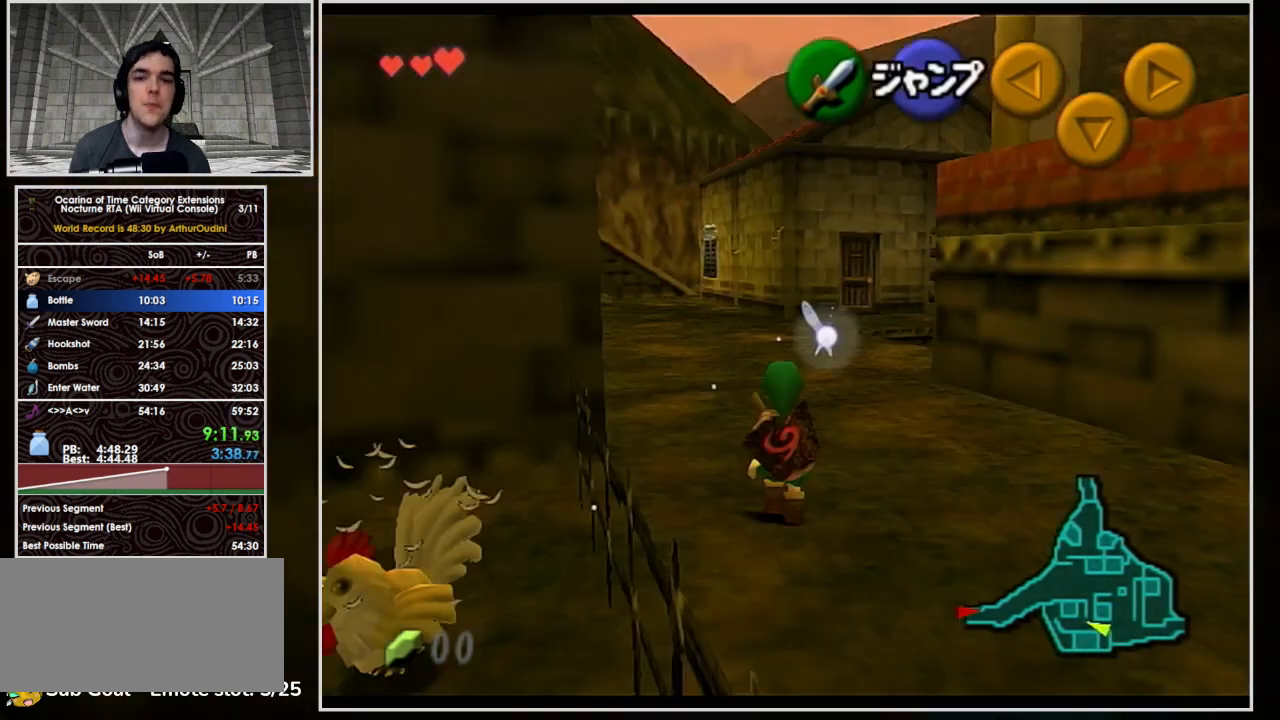
{"buttons": ["L1"], "left_stick": "down", "events": []}
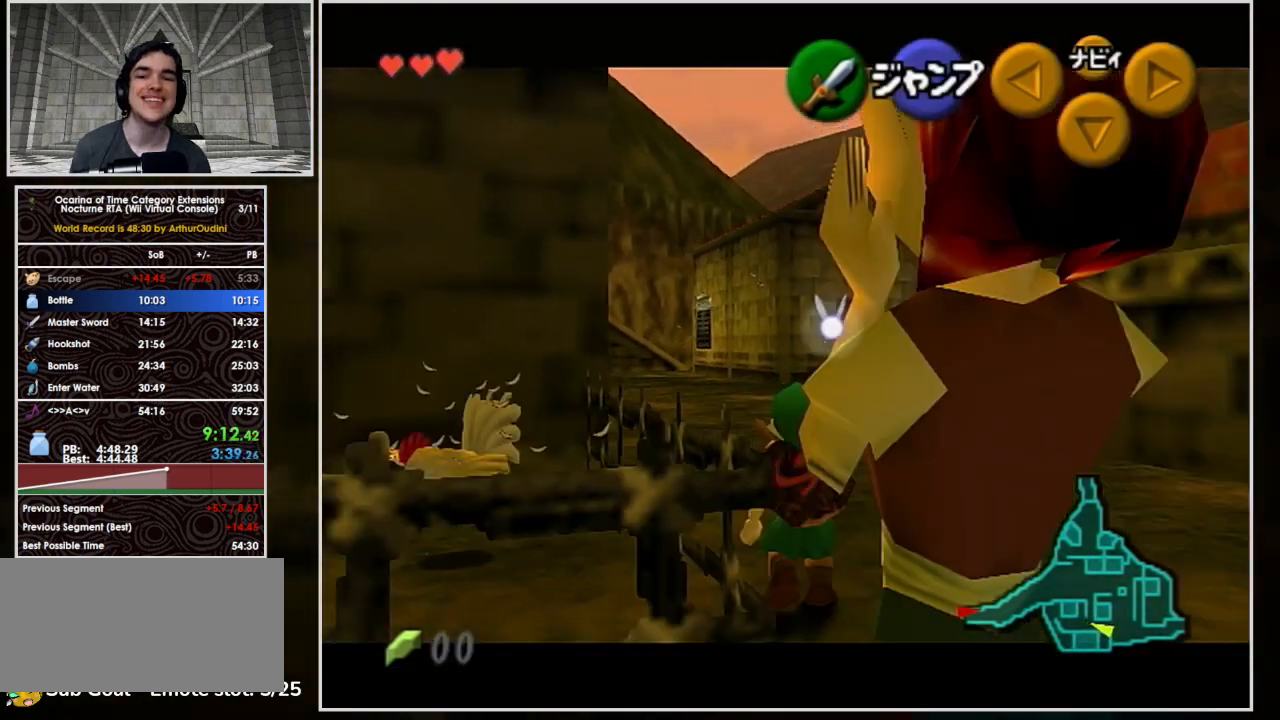
{"buttons": ["L1"], "left_stick": "down", "events": []}
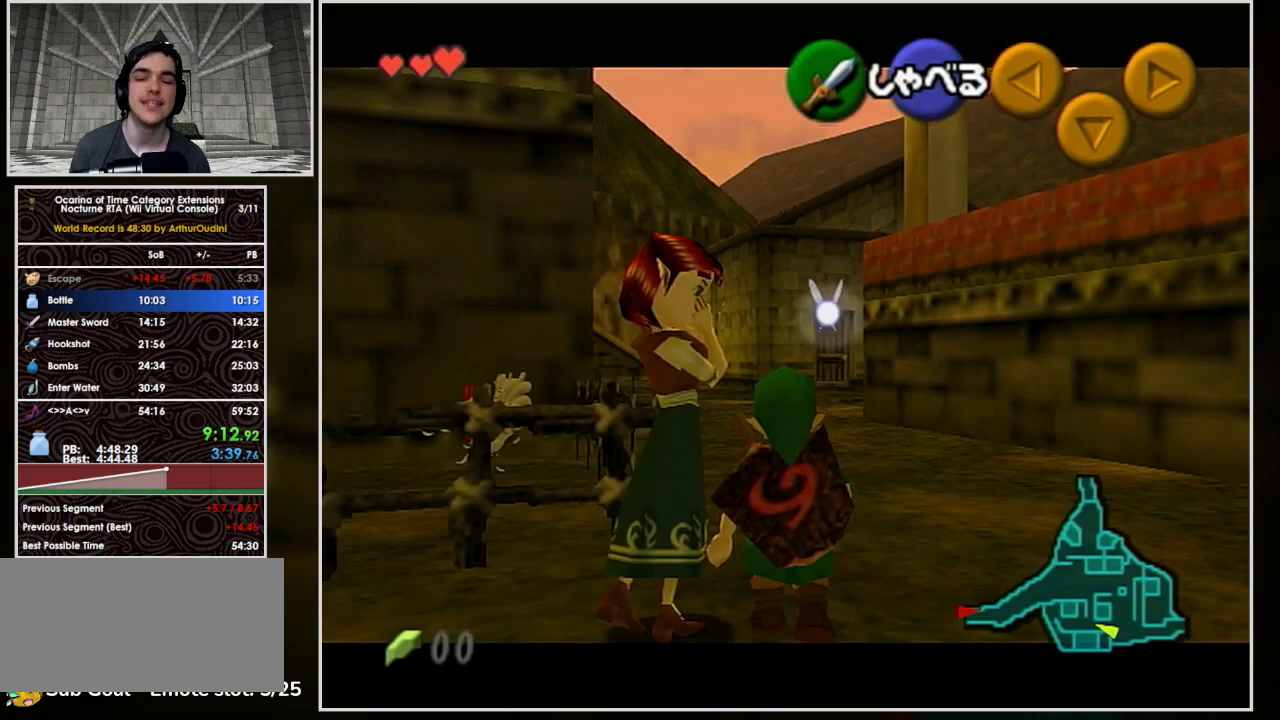
{"buttons": ["A"], "left_stick": "up", "events": [[167, "L1", "up"], [200, "A", "down"], [233, "L1", "down"], [300, "left_stick", "up"], [467, "L1", "up"]]}
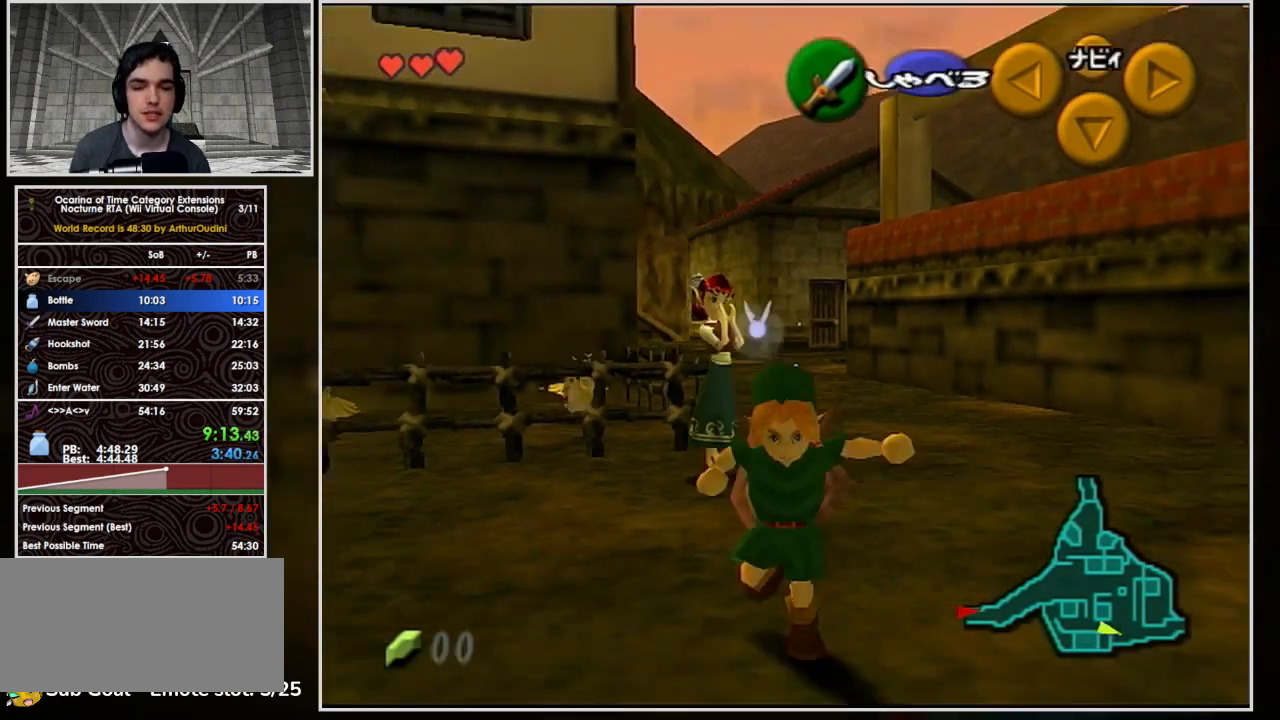
{"buttons": [], "left_stick": "up", "events": [[433, "A", "up"]]}
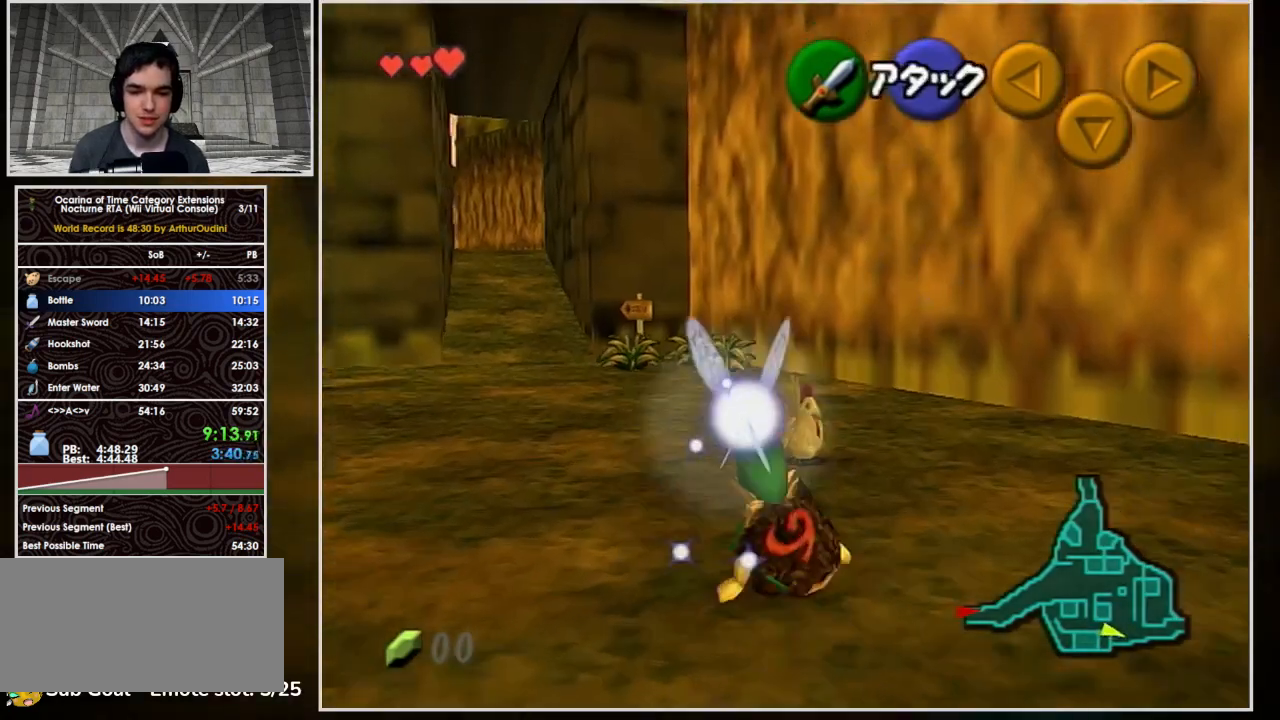
{"buttons": [], "left_stick": "center", "events": [[133, "A", "down"], [233, "A", "up"], [267, "A", "down"], [333, "left_stick", "center"], [367, "A", "up"], [433, "A", "down"], [500, "A", "up"]]}
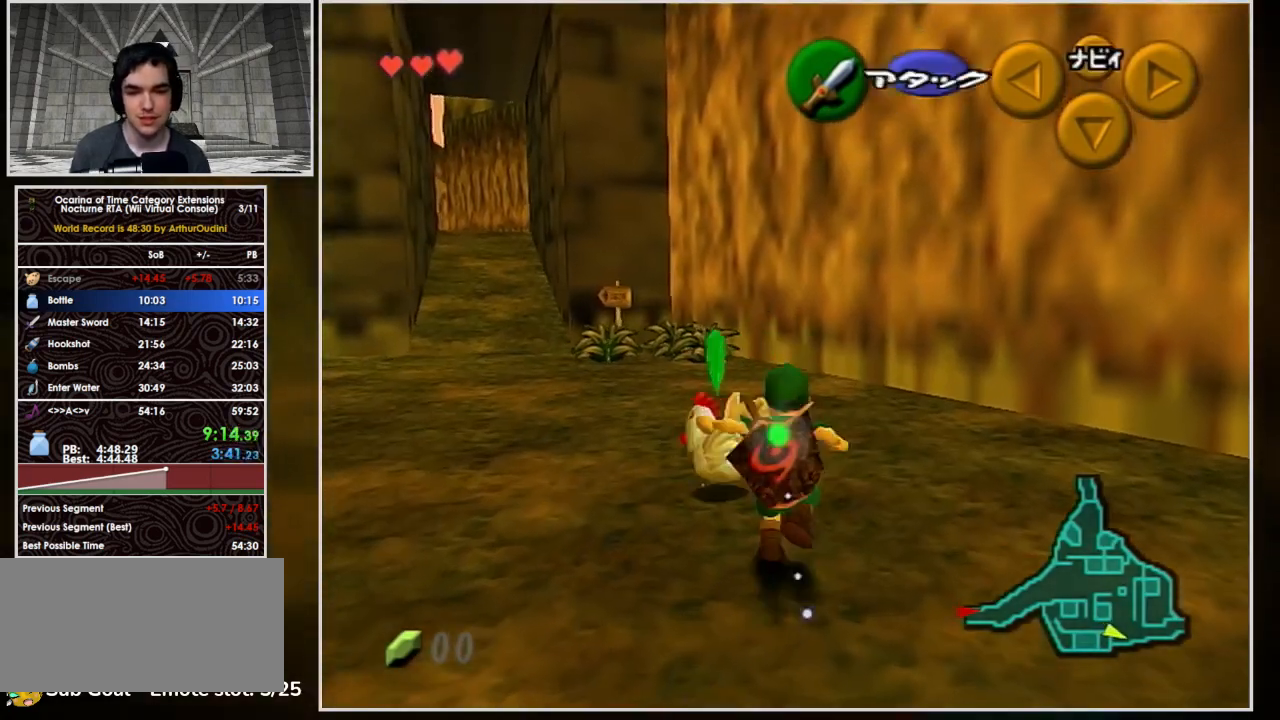
{"buttons": [], "left_stick": "up-left", "events": [[67, "A", "down"], [200, "A", "up"], [267, "left_stick", "up-left"]]}
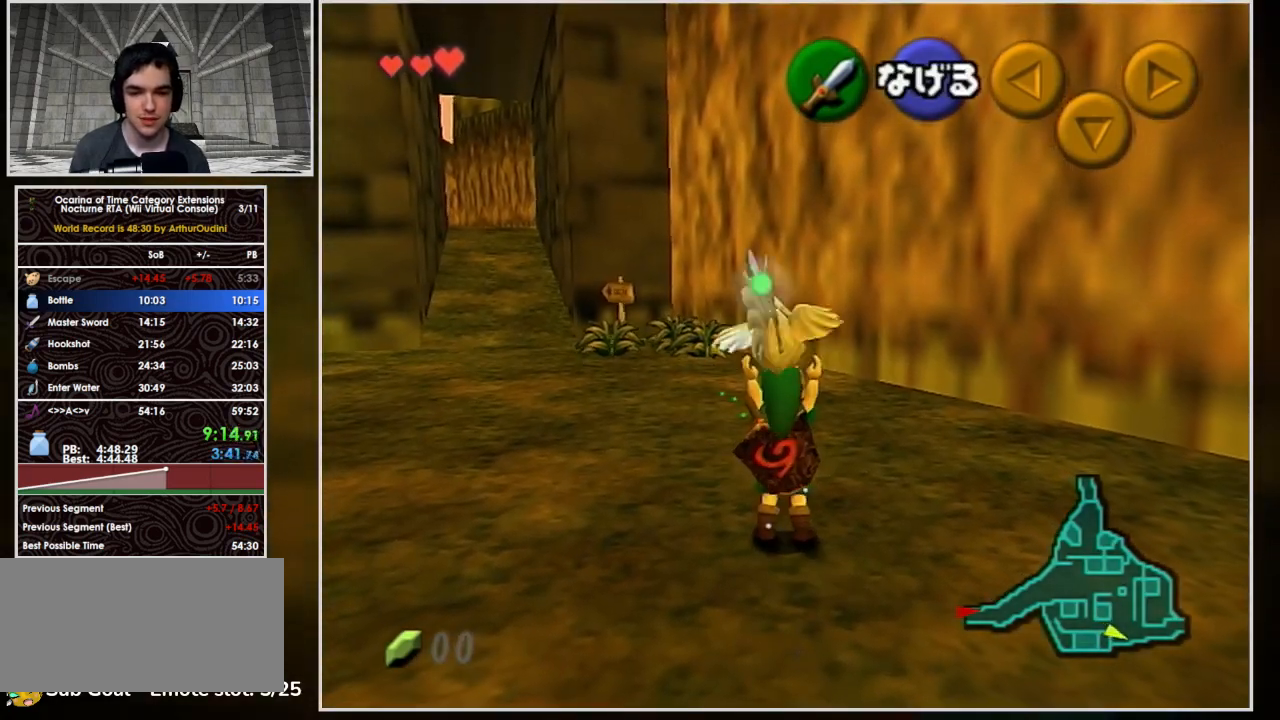
{"buttons": [], "left_stick": "up", "events": [[100, "L1", "down"], [233, "left_stick", "up"], [300, "L1", "up"]]}
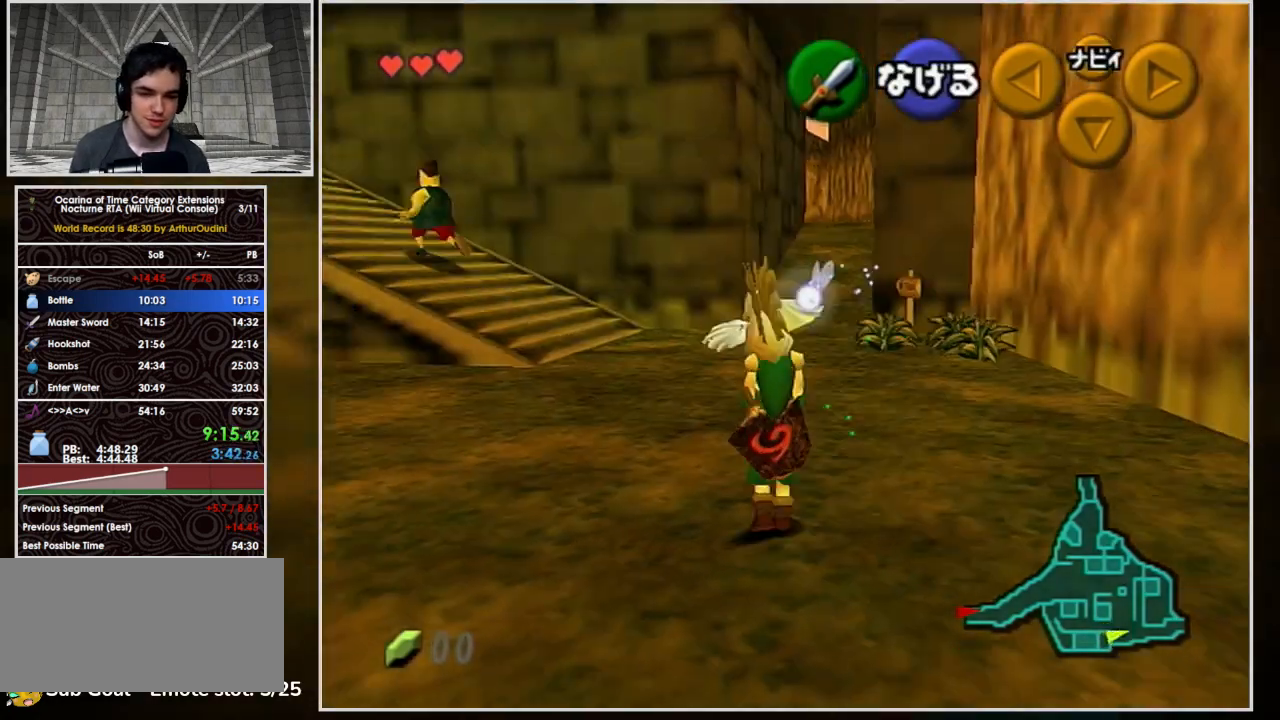
{"buttons": [], "left_stick": "up", "events": []}
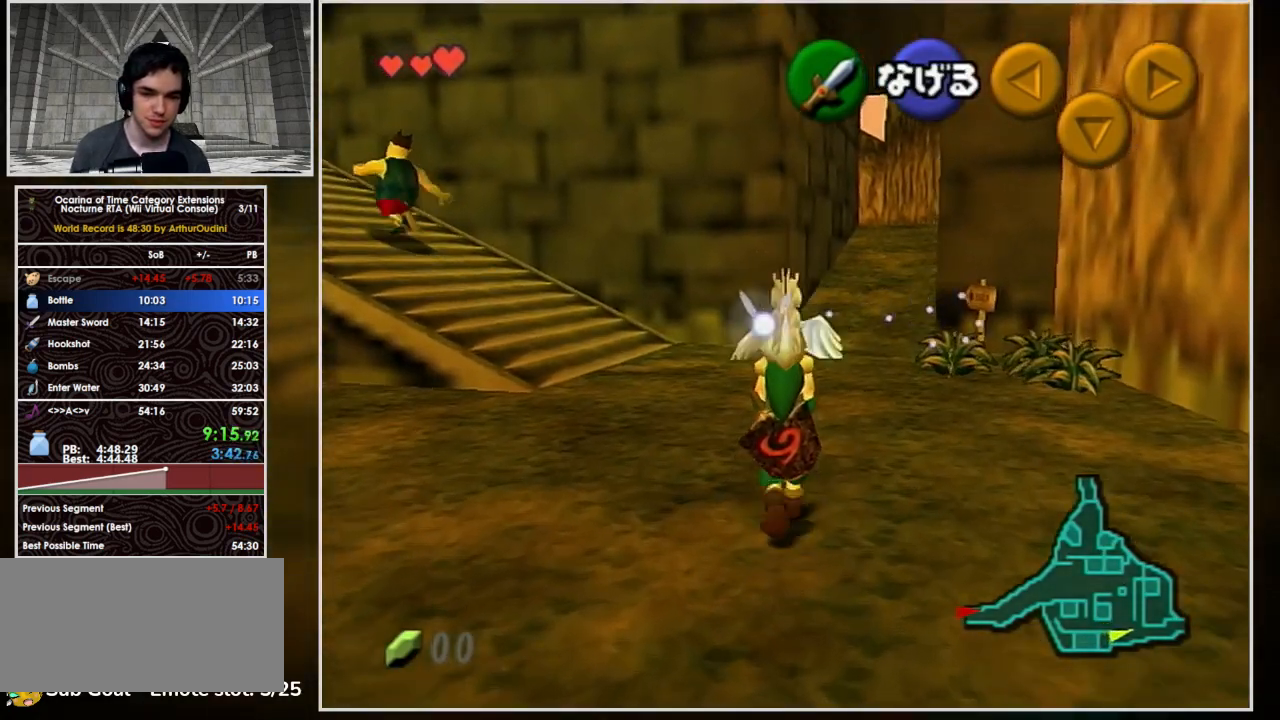
{"buttons": [], "left_stick": "up", "events": []}
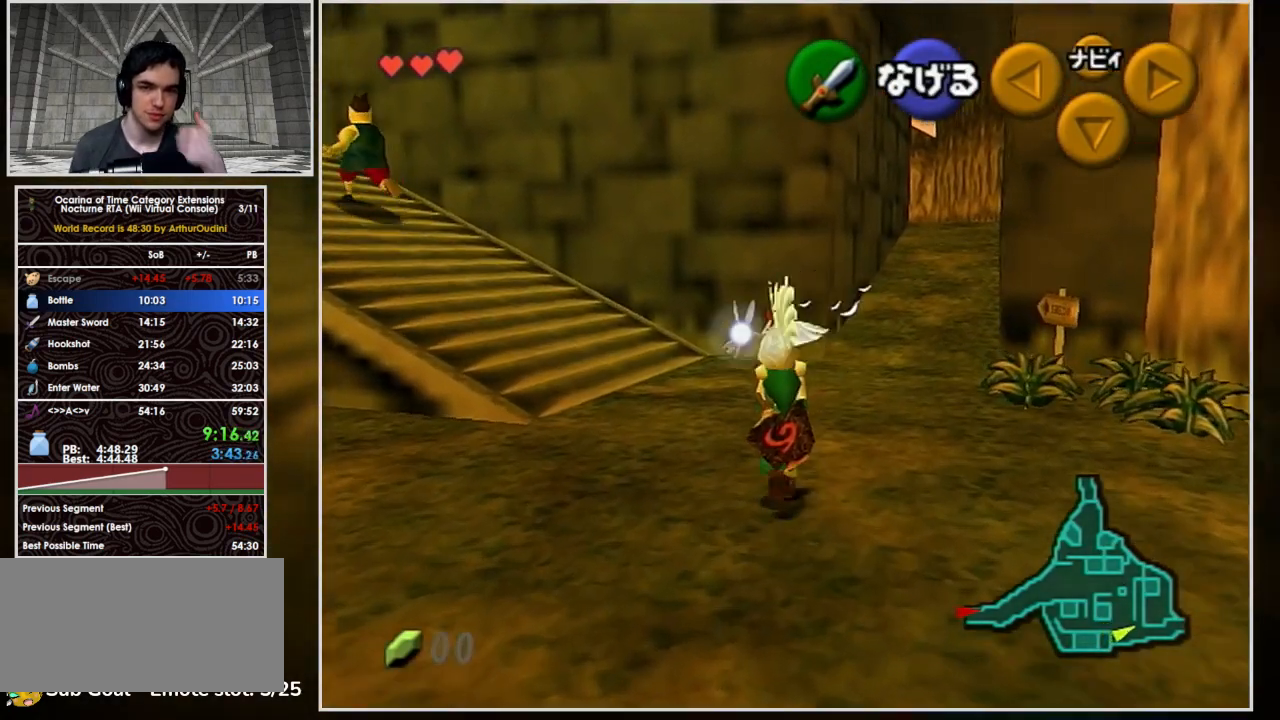
{"buttons": [], "left_stick": "up-left", "events": [[400, "left_stick", "up-left"]]}
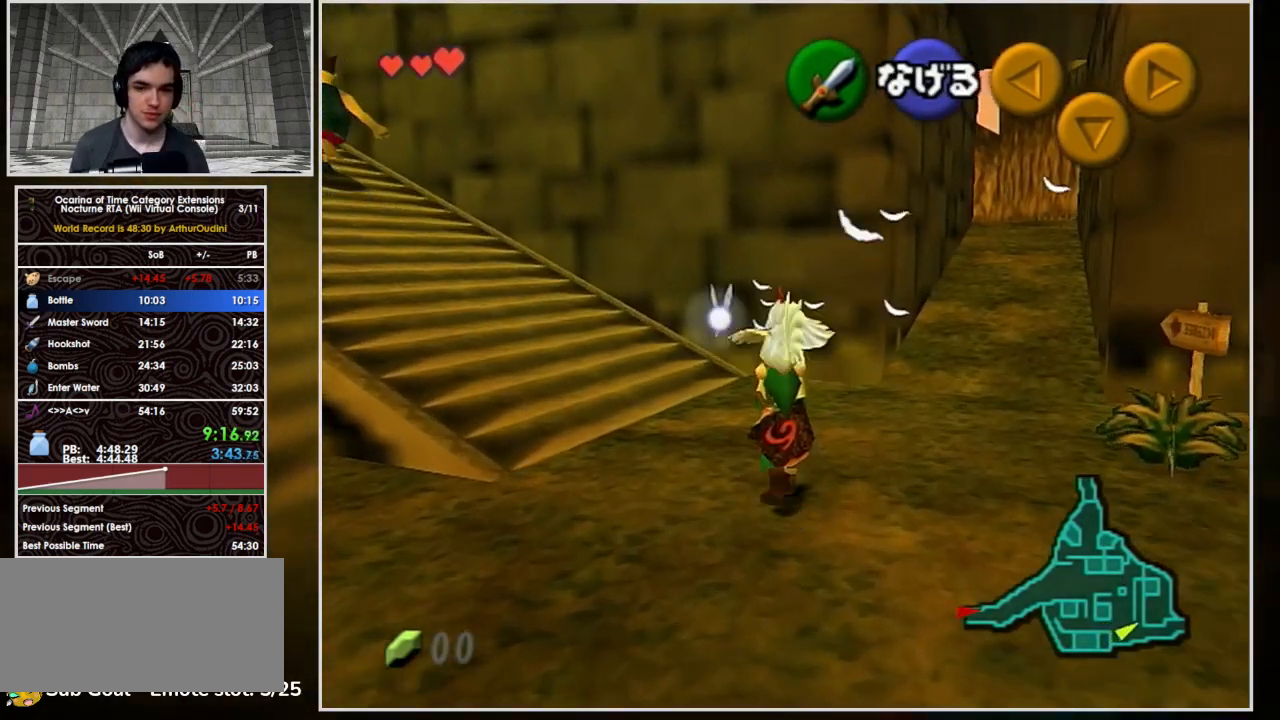
{"buttons": ["L1"], "left_stick": "up", "events": [[300, "L1", "down"], [400, "left_stick", "up"]]}
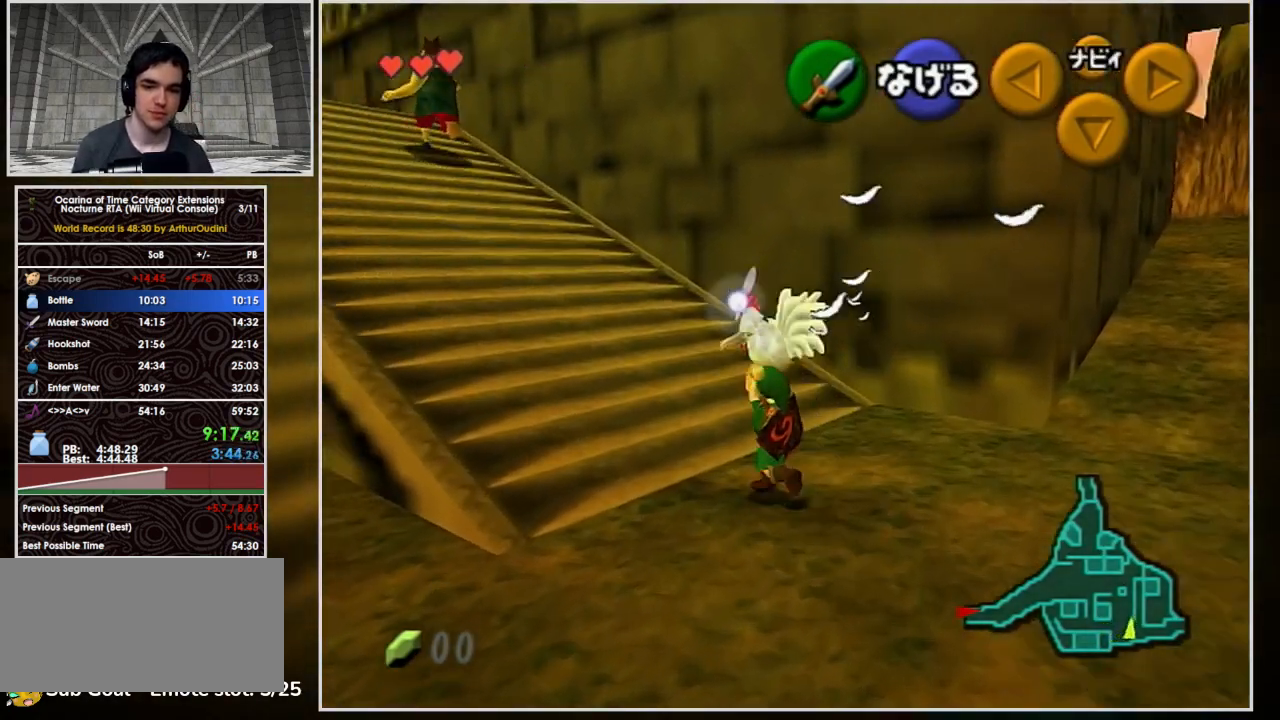
{"buttons": [], "left_stick": "up-left", "events": [[67, "L1", "up"], [400, "left_stick", "up-left"]]}
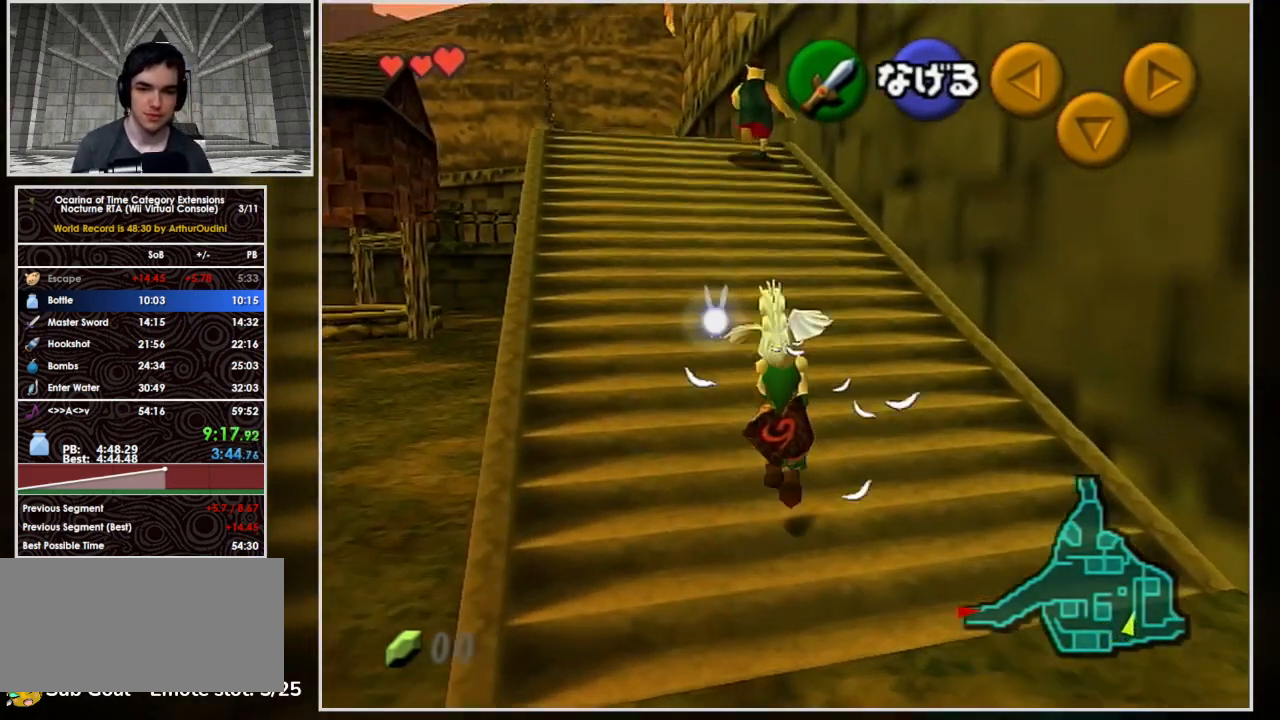
{"buttons": [], "left_stick": "up", "events": [[467, "left_stick", "up"]]}
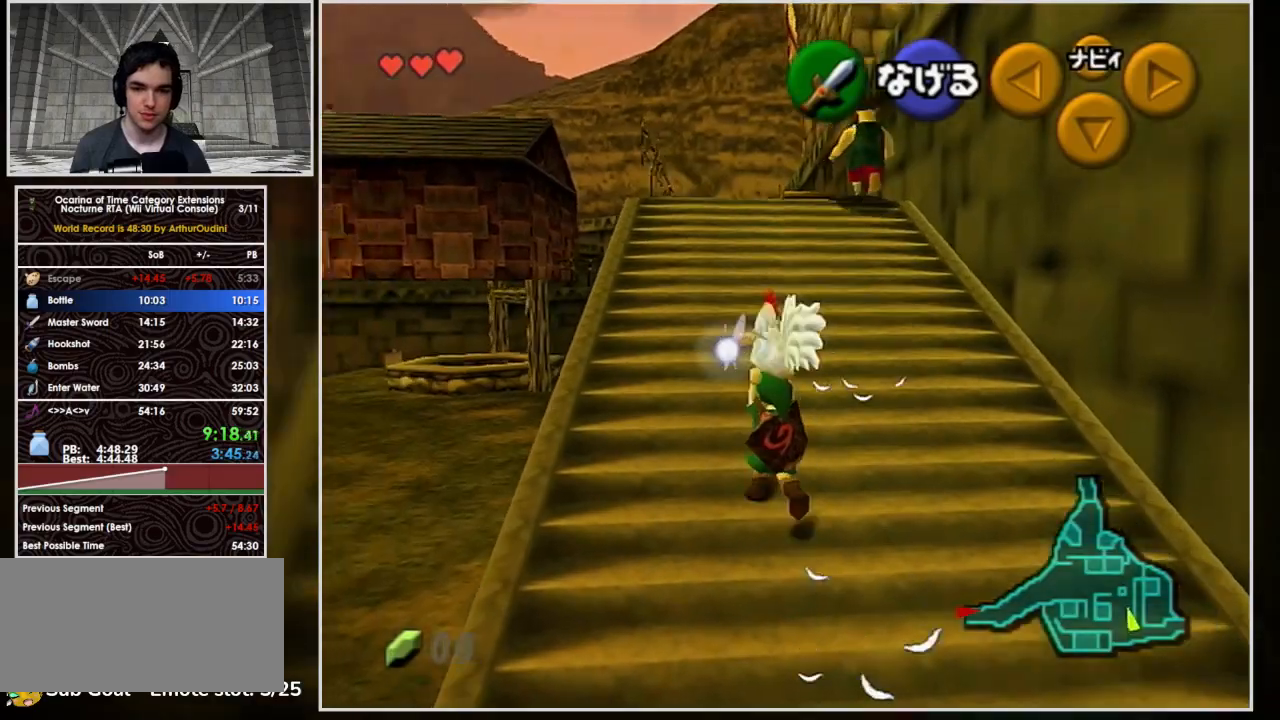
{"buttons": ["L1"], "left_stick": "down", "events": [[233, "L1", "down"], [400, "left_stick", "down"], [433, "L1", "up"], [500, "L1", "down"]]}
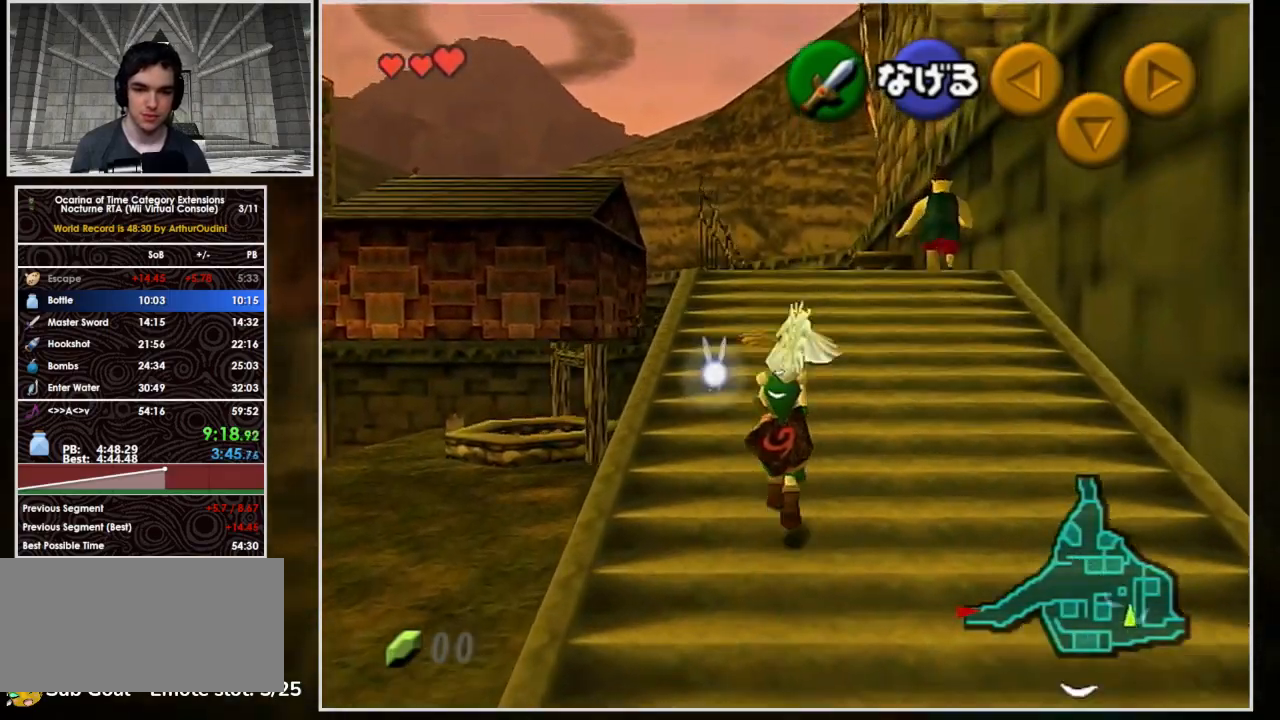
{"buttons": ["L1"], "left_stick": "up", "events": [[100, "left_stick", "up"]]}
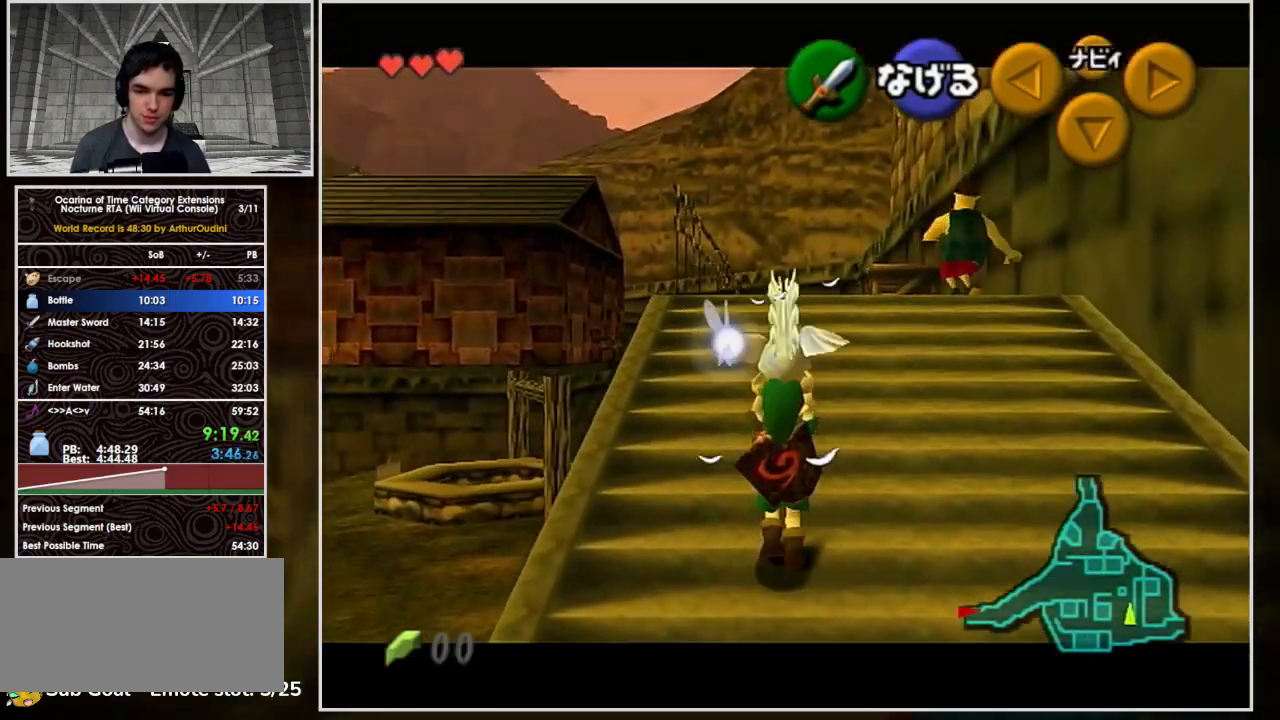
{"buttons": ["L1"], "left_stick": "up", "events": [[233, "L1", "up"], [233, "left_stick", "down"], [300, "L1", "down"], [433, "left_stick", "up"]]}
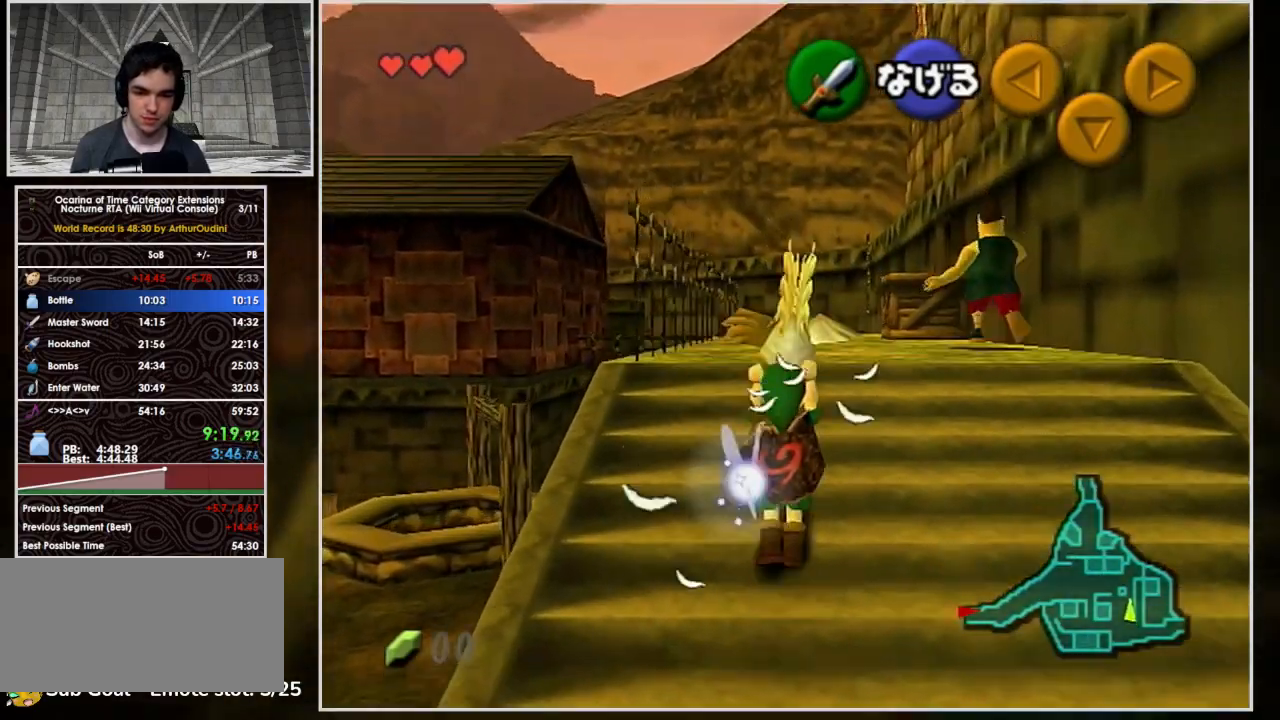
{"buttons": ["L1"], "left_stick": "down", "events": [[500, "left_stick", "down"]]}